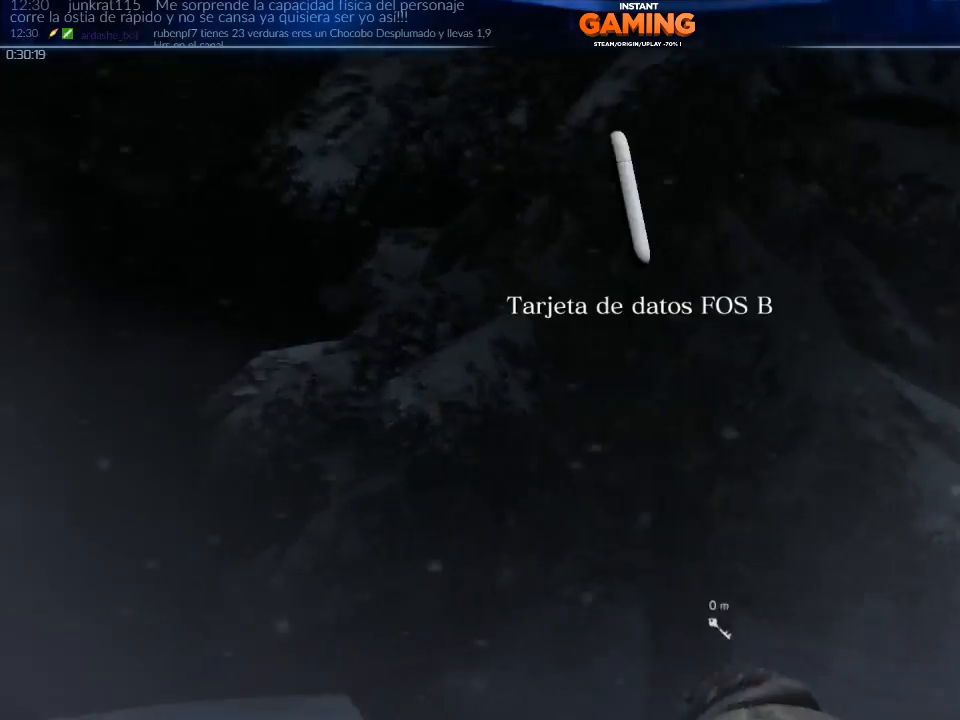
Gameplay with a controller (Xbox layout); each line is a JSON object with the inputs held at the frame after it. "events" lists button and stick changes between this image and that frame as [ms after this image, input, new state], when the widget could be followed in between.
{"buttons": [], "left_stick": "center", "right_stick": "right", "events": []}
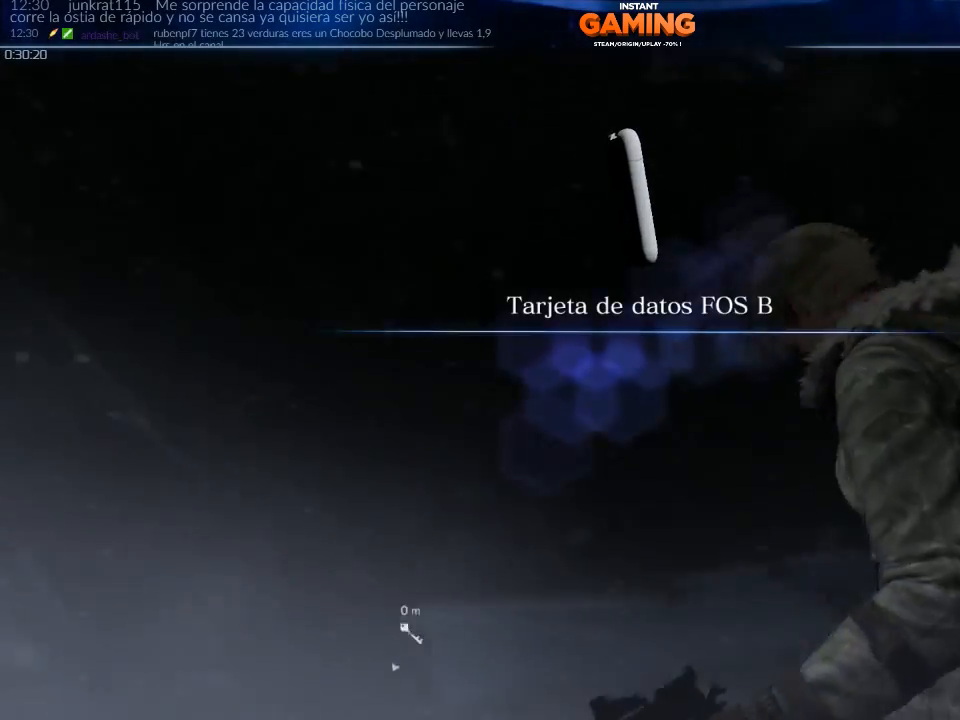
{"buttons": [], "left_stick": "up-right", "right_stick": "center", "events": [[100, "left_stick", "right"], [467, "left_stick", "up-right"], [500, "right_stick", "center"]]}
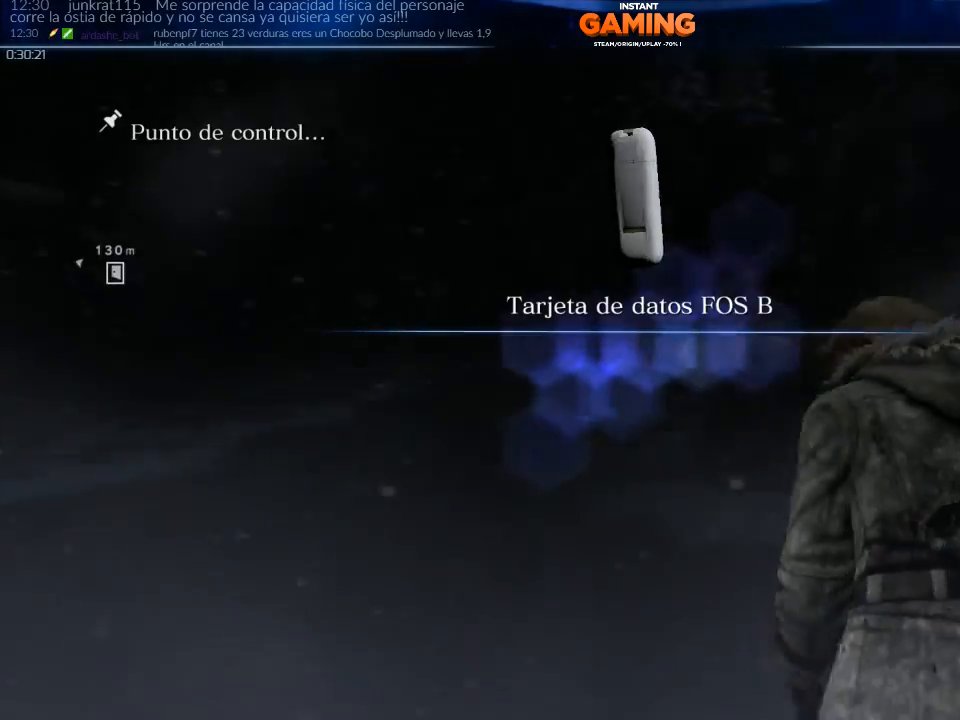
{"buttons": [], "left_stick": "up", "right_stick": "center", "events": [[133, "left_stick", "up"]]}
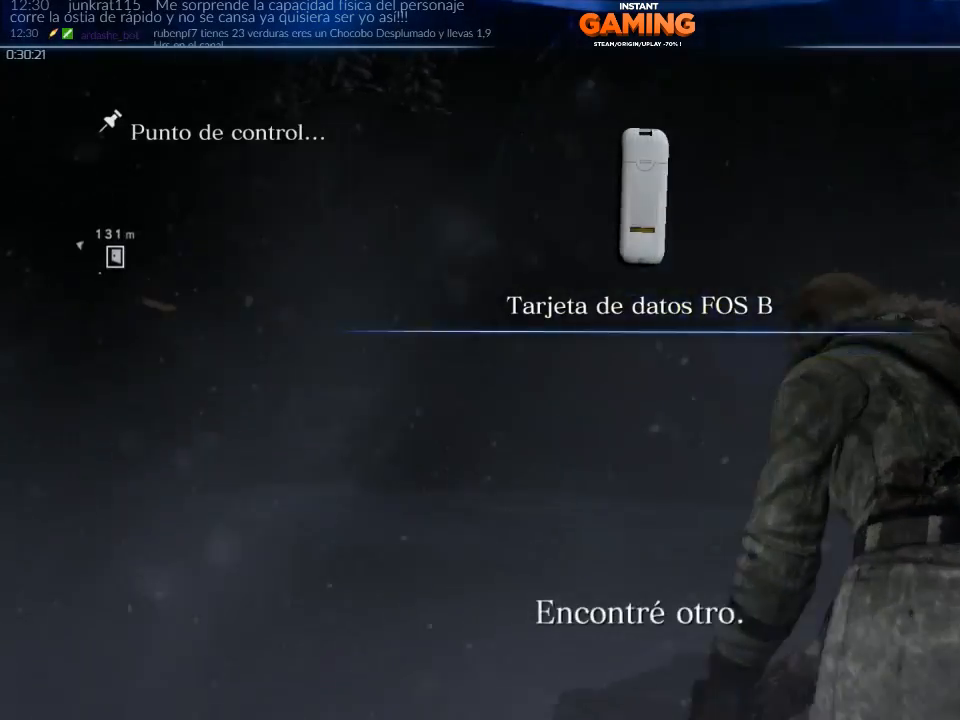
{"buttons": [], "left_stick": "up-right", "right_stick": "right", "events": [[67, "right_stick", "down"], [133, "right_stick", "down-left"], [233, "right_stick", "down-right"], [333, "left_stick", "up-right"], [333, "right_stick", "right"]]}
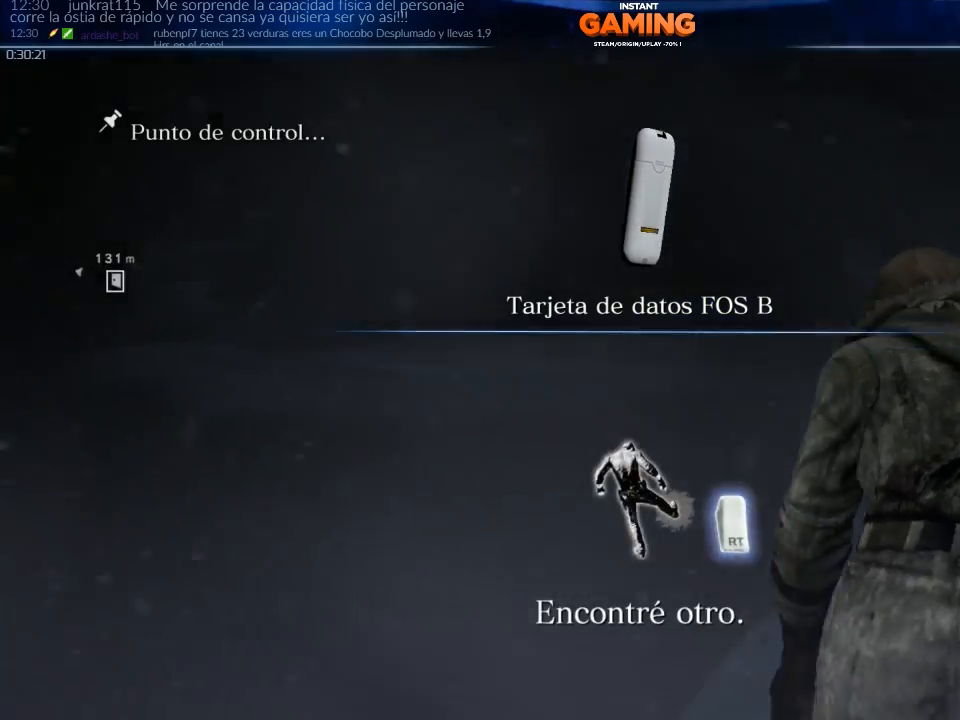
{"buttons": ["A"], "left_stick": "up", "right_stick": "center", "events": [[133, "left_stick", "up"], [200, "right_stick", "center"], [367, "A", "down"]]}
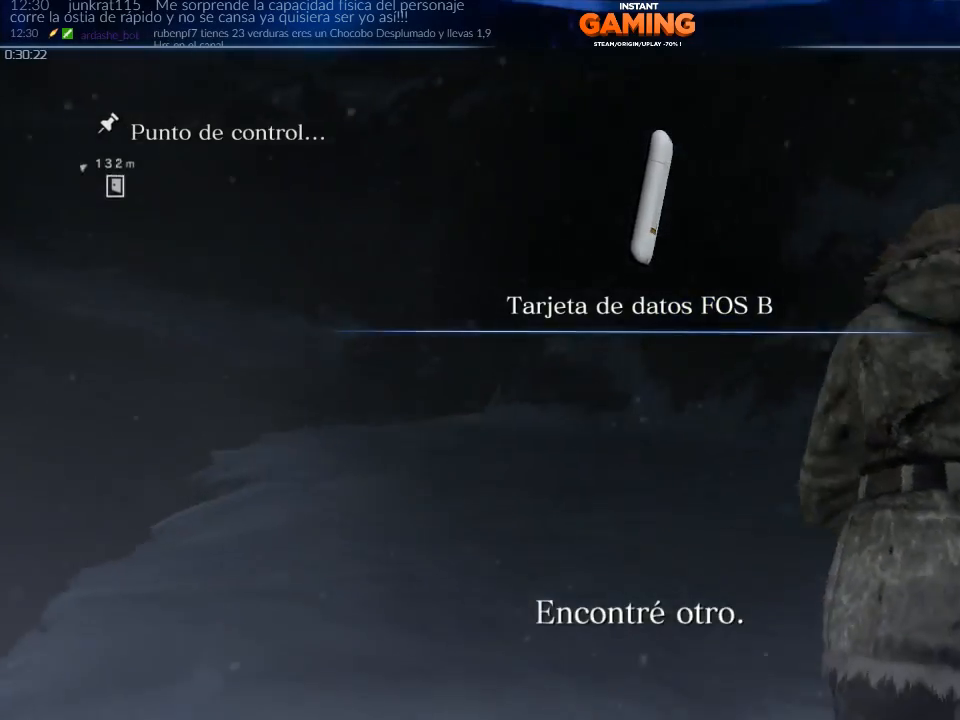
{"buttons": [], "left_stick": "down-left", "right_stick": "down-left", "events": [[167, "A", "up"], [167, "left_stick", "left"], [433, "left_stick", "down-left"], [433, "right_stick", "down-left"]]}
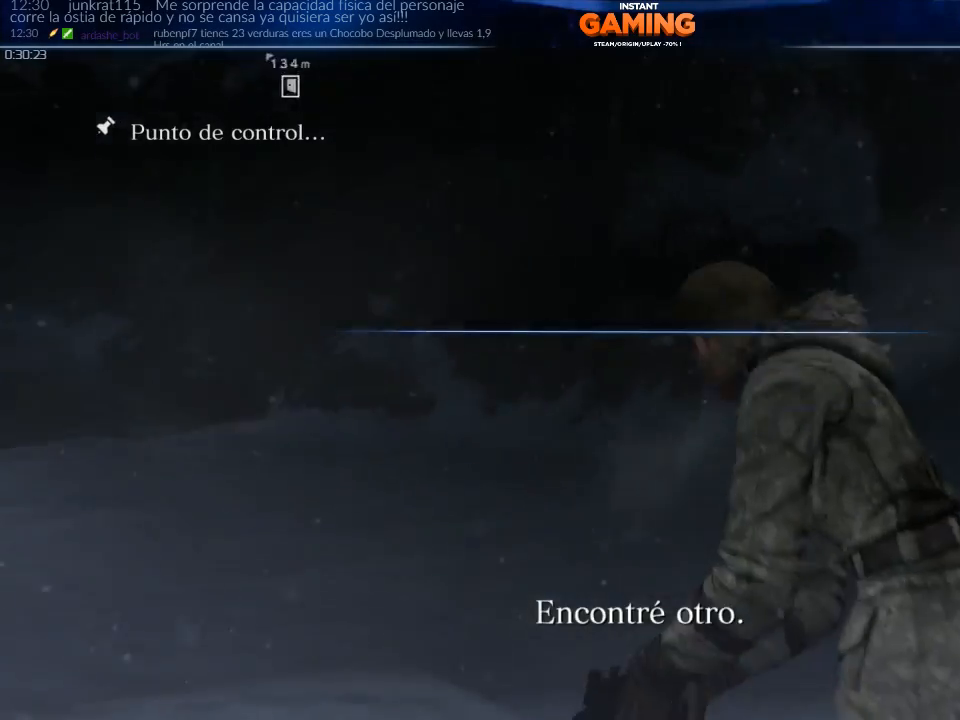
{"buttons": ["R2"], "left_stick": "down-left", "right_stick": "down-left", "events": [[467, "R2", "down"]]}
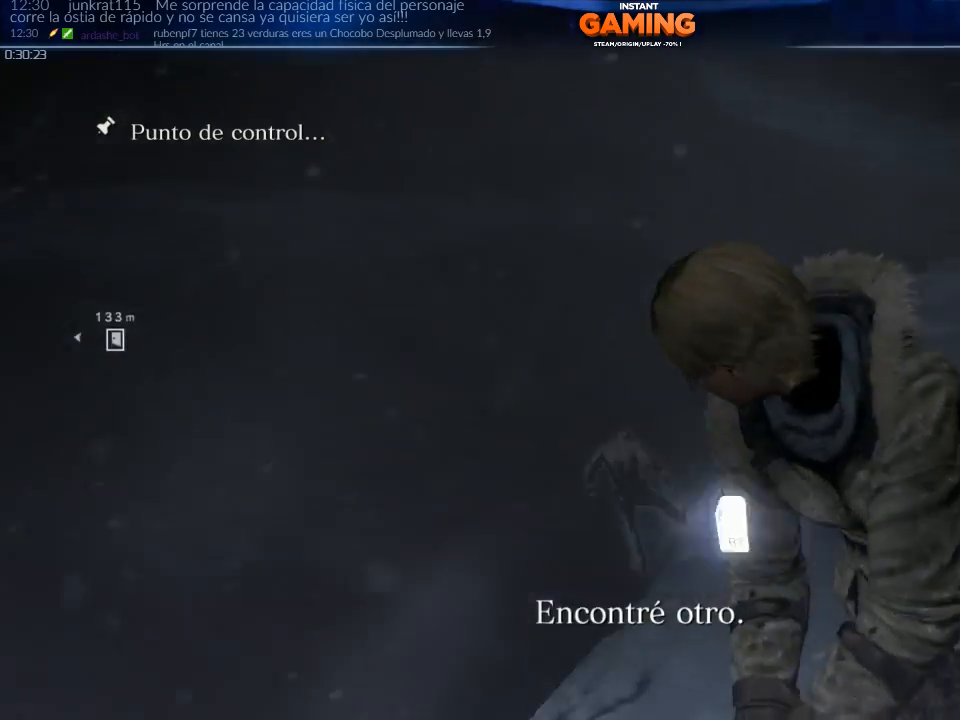
{"buttons": [], "left_stick": "center", "right_stick": "right", "events": [[100, "right_stick", "center"], [167, "left_stick", "center"], [200, "R2", "up"], [300, "right_stick", "right"]]}
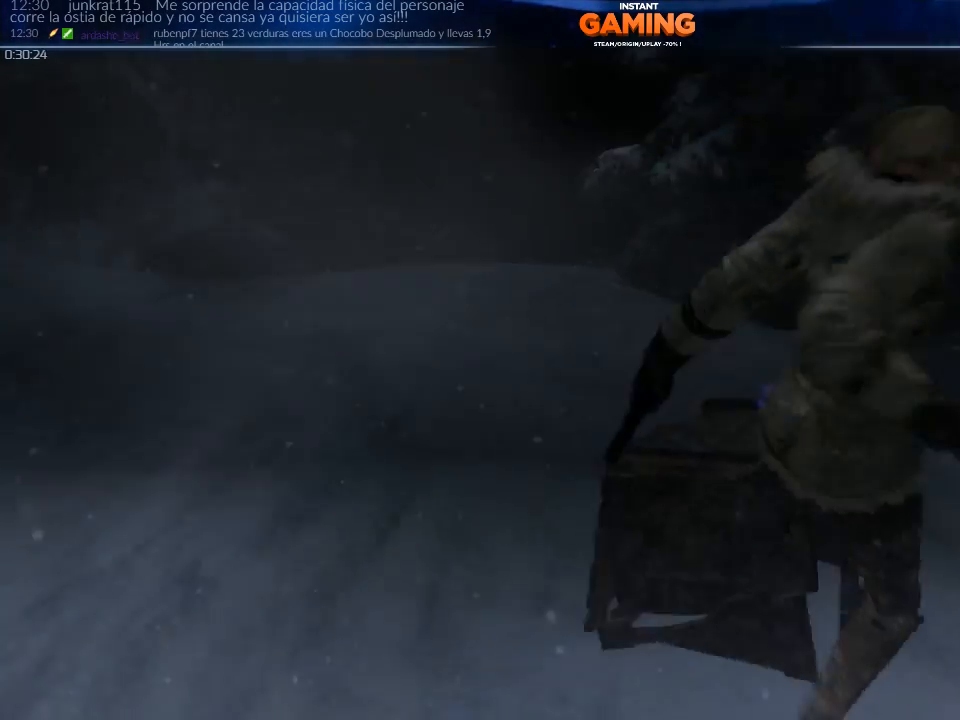
{"buttons": [], "left_stick": "up-left", "right_stick": "center", "events": [[200, "right_stick", "center"], [233, "left_stick", "up-left"], [367, "X", "down"], [467, "X", "up"]]}
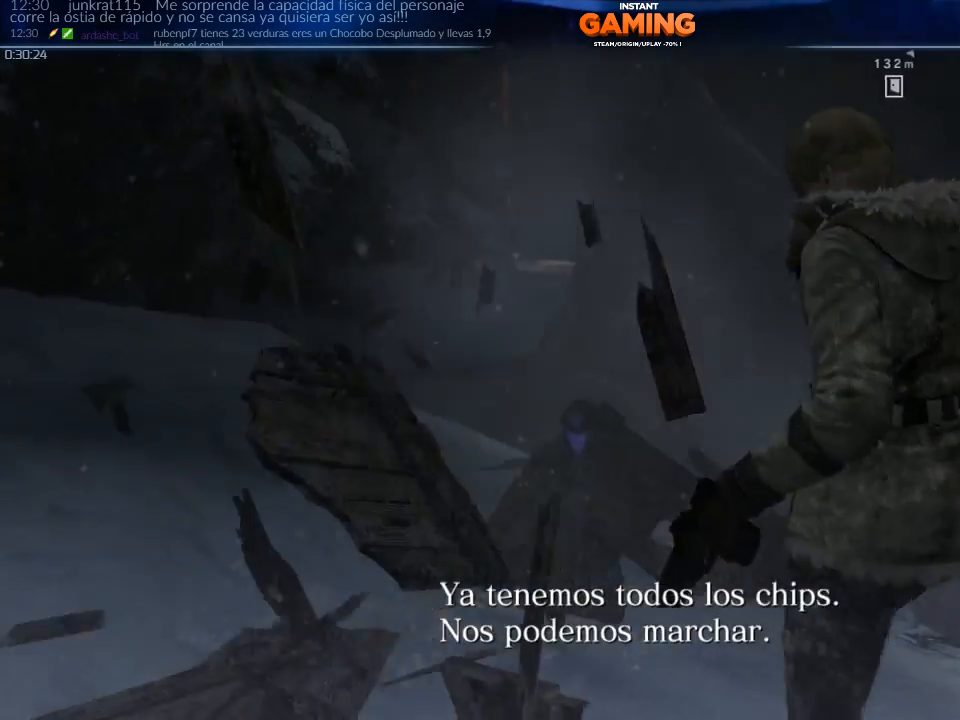
{"buttons": ["X"], "left_stick": "center", "right_stick": "center", "events": [[33, "X", "down"], [200, "X", "up"], [367, "X", "down"], [433, "X", "up"], [433, "left_stick", "center"], [500, "X", "down"]]}
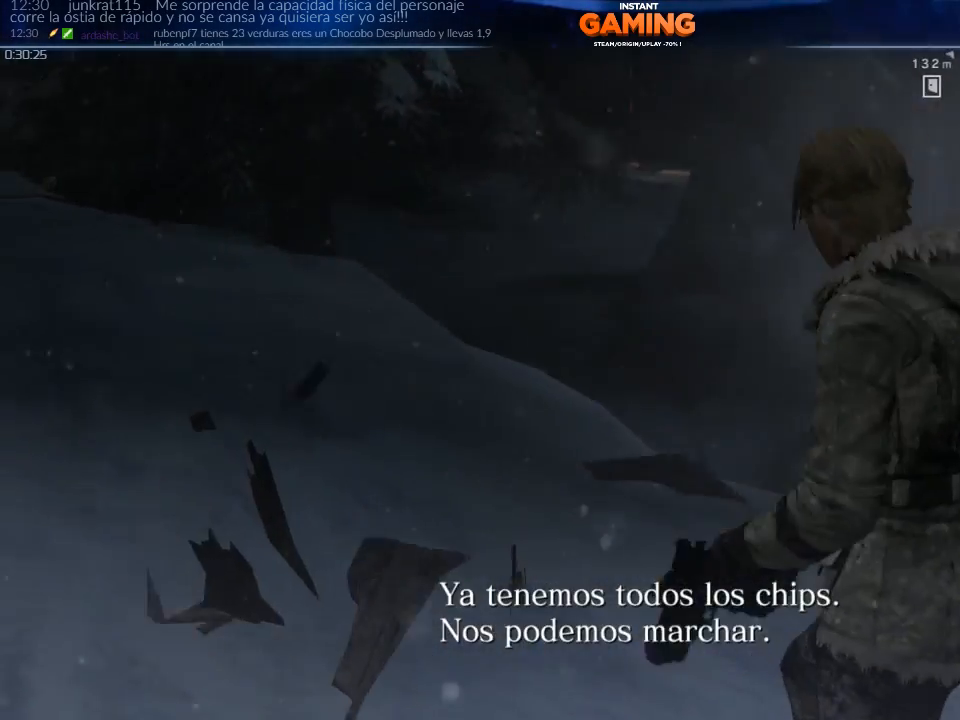
{"buttons": [], "left_stick": "right", "right_stick": "right", "events": [[100, "X", "up"], [233, "left_stick", "right"], [267, "right_stick", "right"]]}
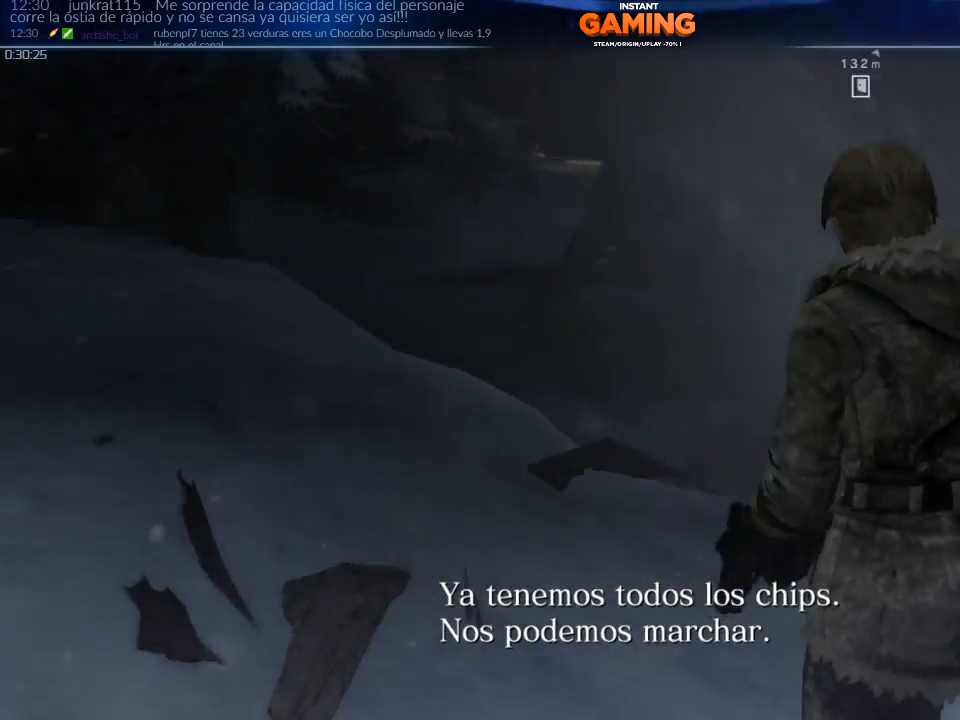
{"buttons": [], "left_stick": "center", "right_stick": "down-right", "events": [[200, "right_stick", "down-right"], [500, "left_stick", "center"]]}
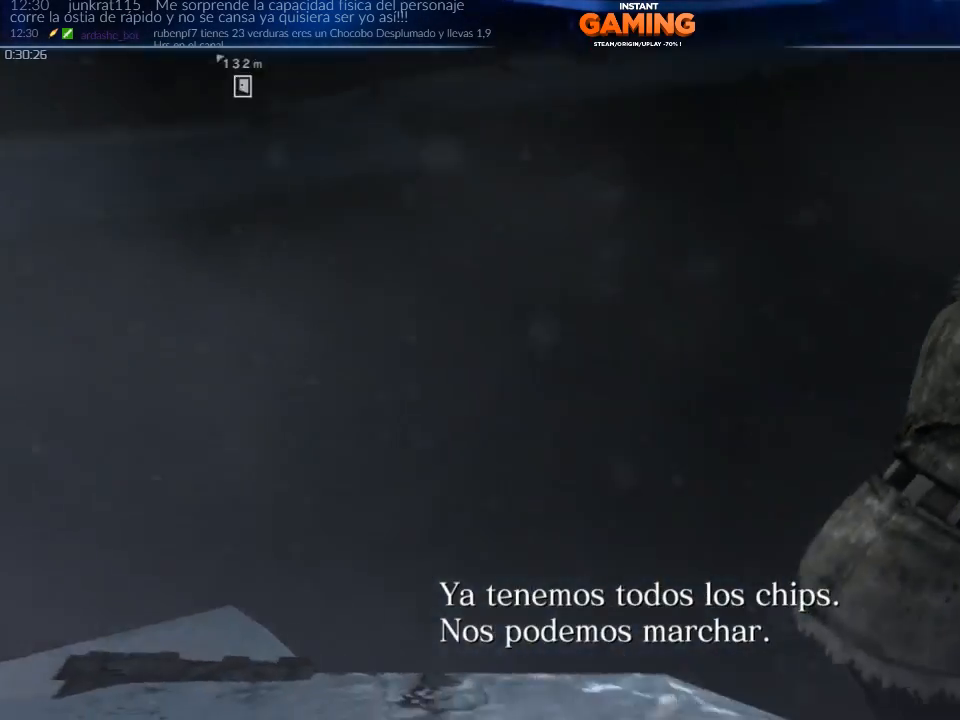
{"buttons": [], "left_stick": "left", "right_stick": "up-left", "events": [[100, "right_stick", "center"], [200, "left_stick", "left"], [267, "right_stick", "left"], [400, "right_stick", "up-left"]]}
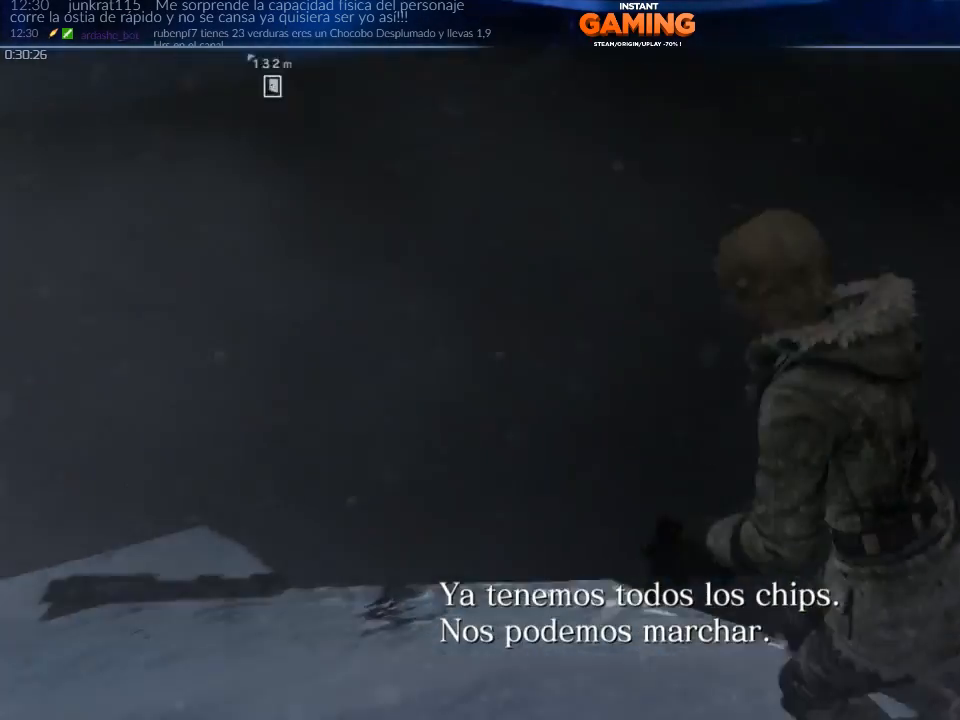
{"buttons": ["A"], "left_stick": "up-left", "right_stick": "center", "events": [[133, "left_stick", "up-left"], [333, "right_stick", "center"], [433, "A", "down"]]}
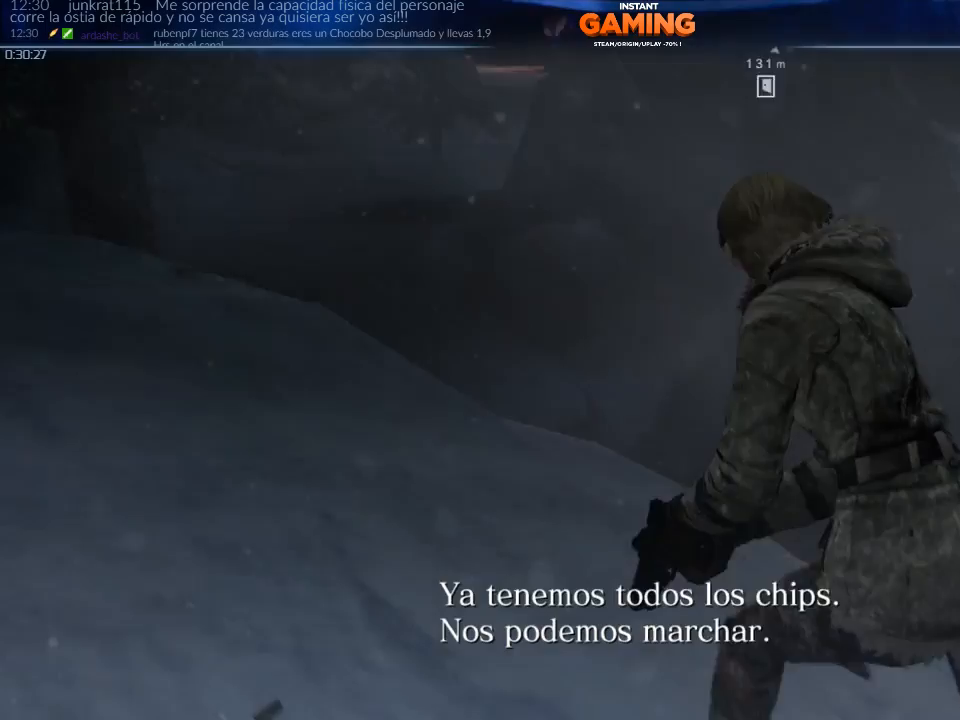
{"buttons": ["A"], "left_stick": "up", "right_stick": "center", "events": [[467, "left_stick", "up"]]}
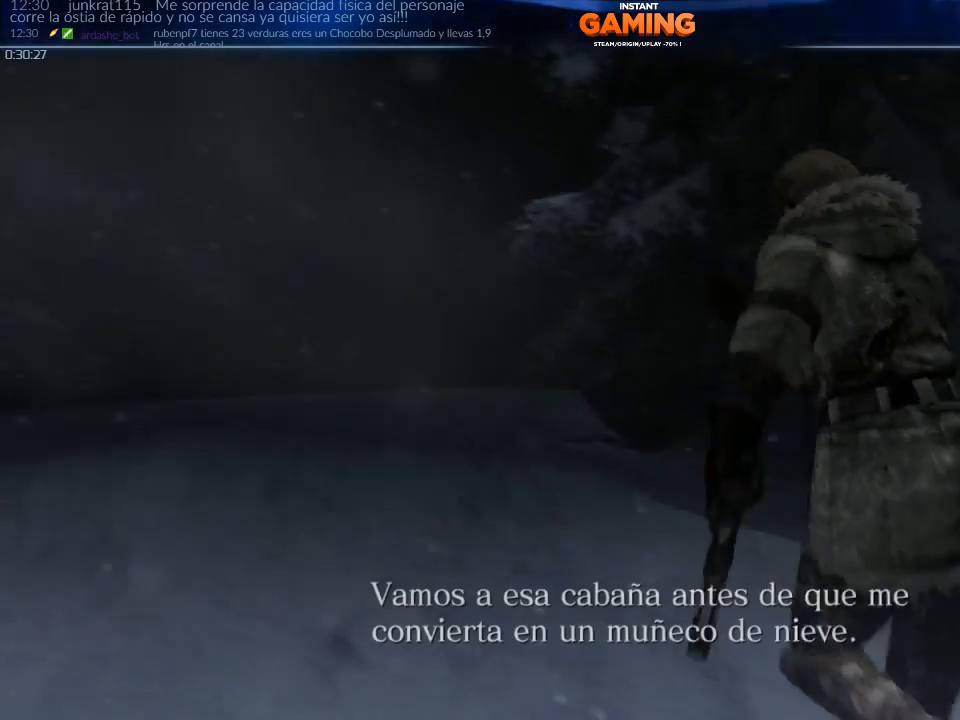
{"buttons": ["A"], "left_stick": "up-right", "right_stick": "center", "events": [[167, "left_stick", "up-right"]]}
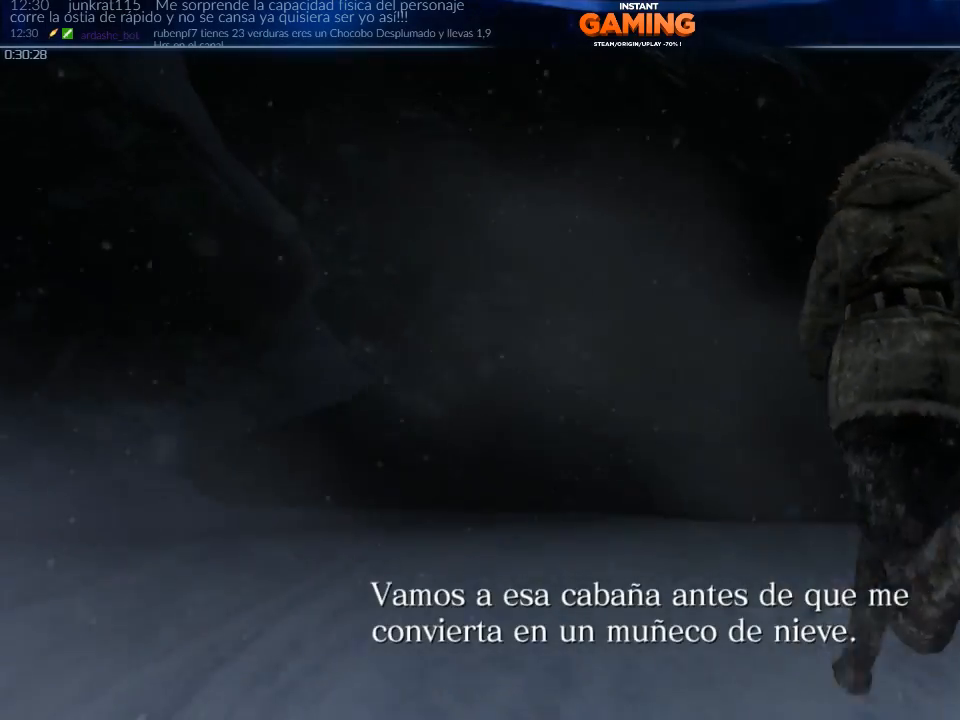
{"buttons": ["A"], "left_stick": "up", "right_stick": "center", "events": [[167, "A", "up"], [233, "A", "down"], [333, "A", "up"], [433, "A", "down"], [500, "left_stick", "up"]]}
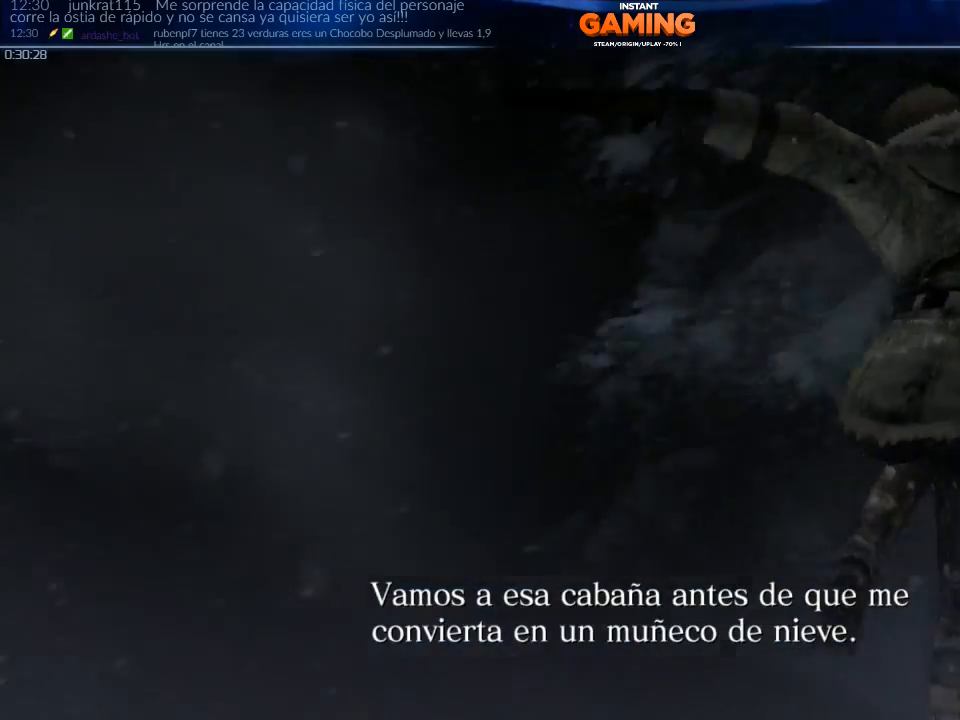
{"buttons": [], "left_stick": "up", "right_stick": "center", "events": [[33, "A", "up"]]}
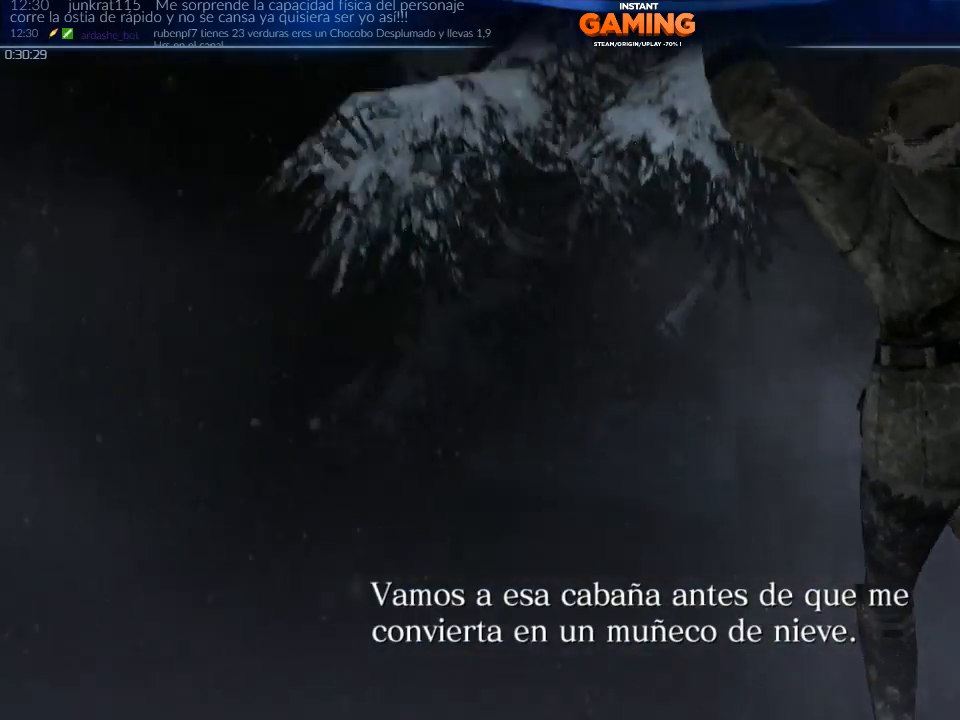
{"buttons": ["A"], "left_stick": "up", "right_stick": "center", "events": [[33, "A", "down"]]}
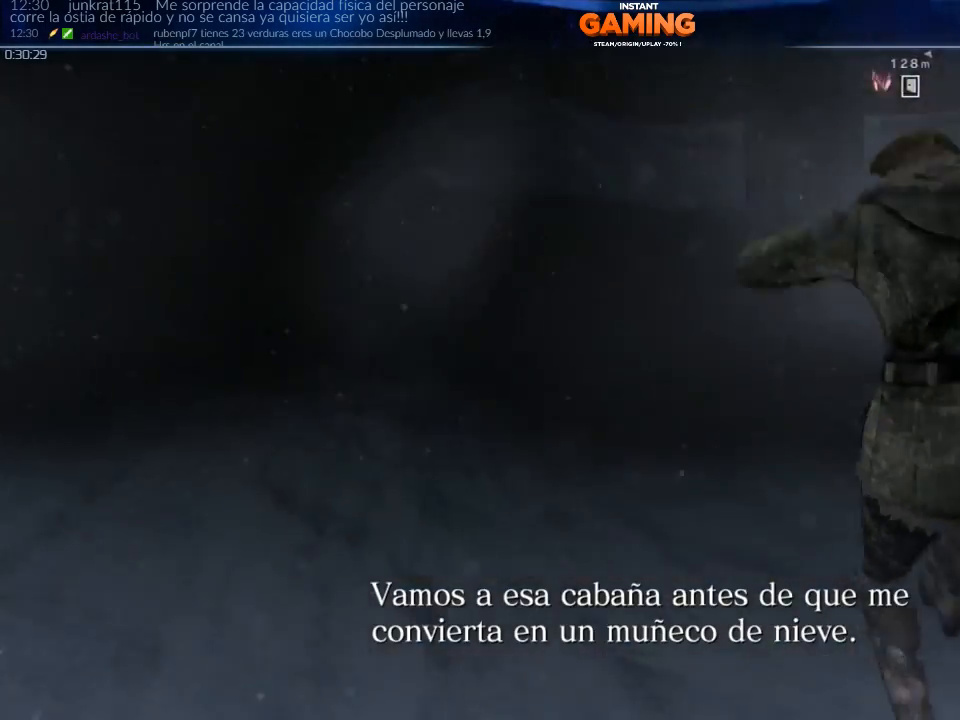
{"buttons": ["A"], "left_stick": "up-left", "right_stick": "center", "events": [[167, "left_stick", "up-right"], [267, "left_stick", "up"], [367, "left_stick", "up-left"]]}
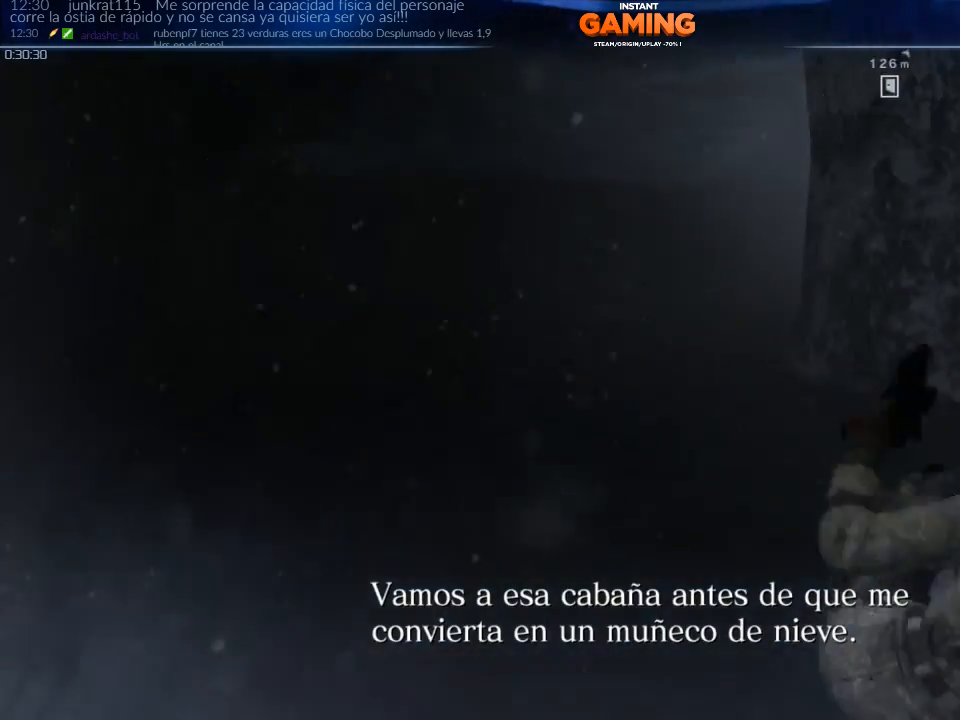
{"buttons": ["A"], "left_stick": "up", "right_stick": "center", "events": [[267, "left_stick", "up"]]}
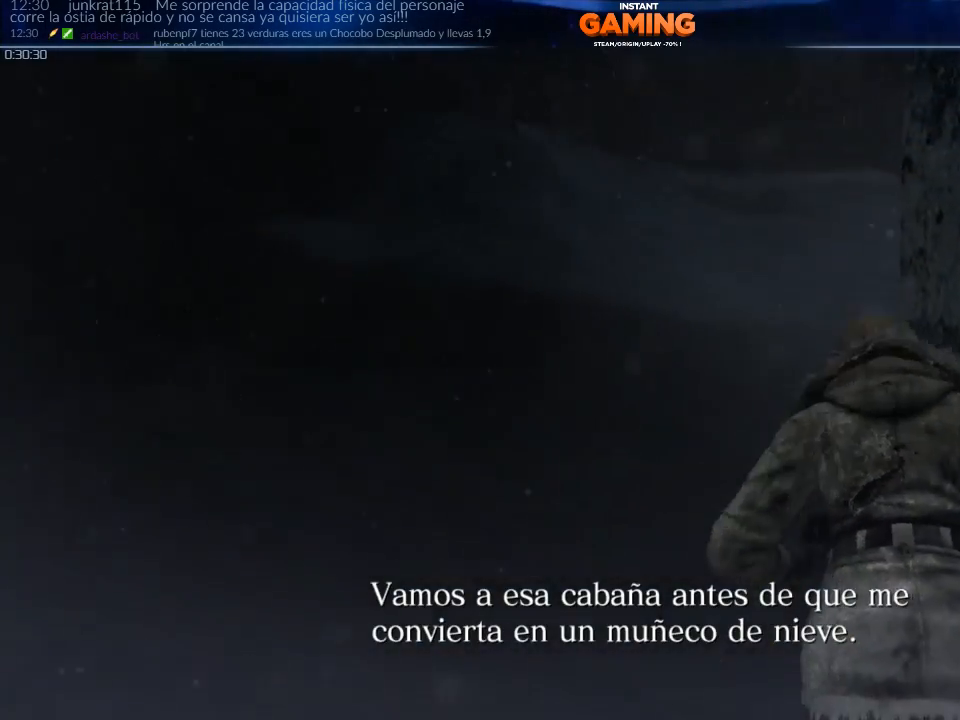
{"buttons": ["A"], "left_stick": "up", "right_stick": "center", "events": []}
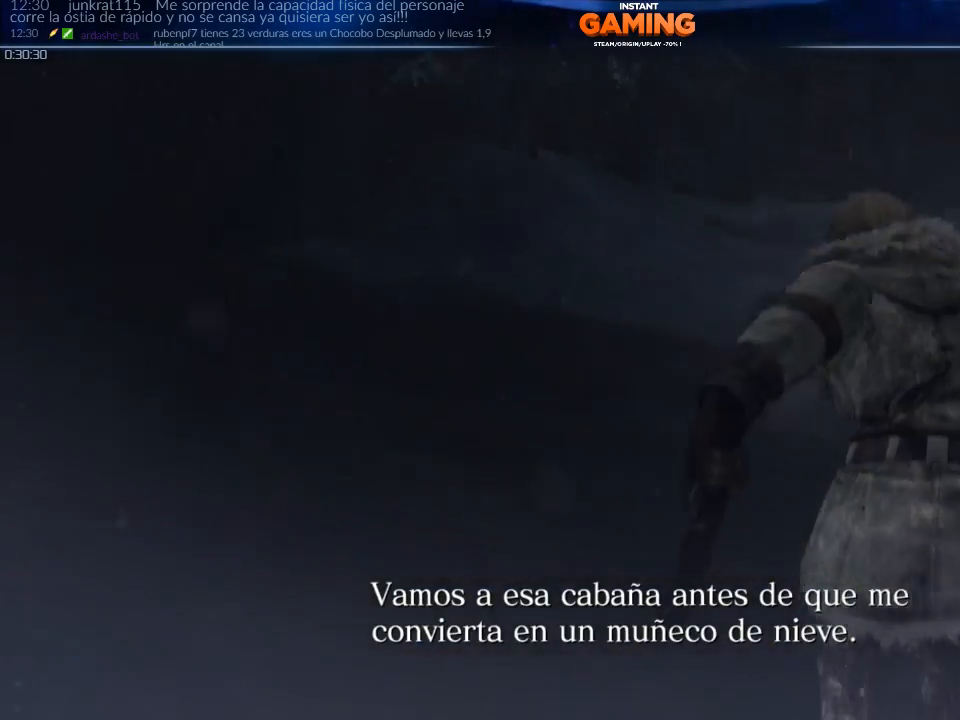
{"buttons": ["A"], "left_stick": "up-right", "right_stick": "center", "events": [[467, "left_stick", "up-right"]]}
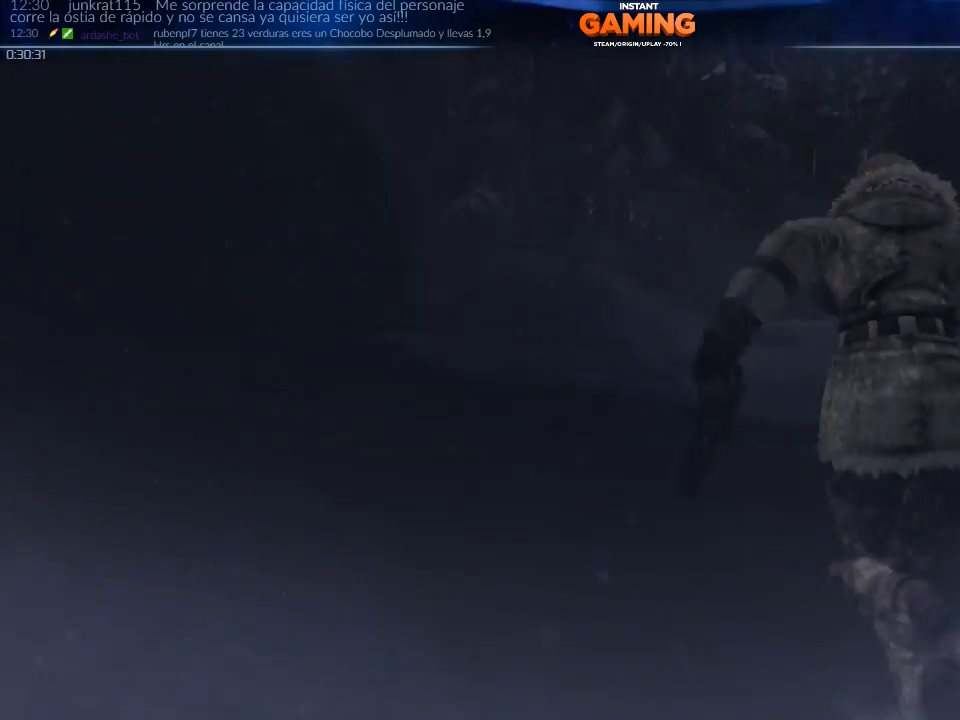
{"buttons": ["A"], "left_stick": "up-right", "right_stick": "center", "events": []}
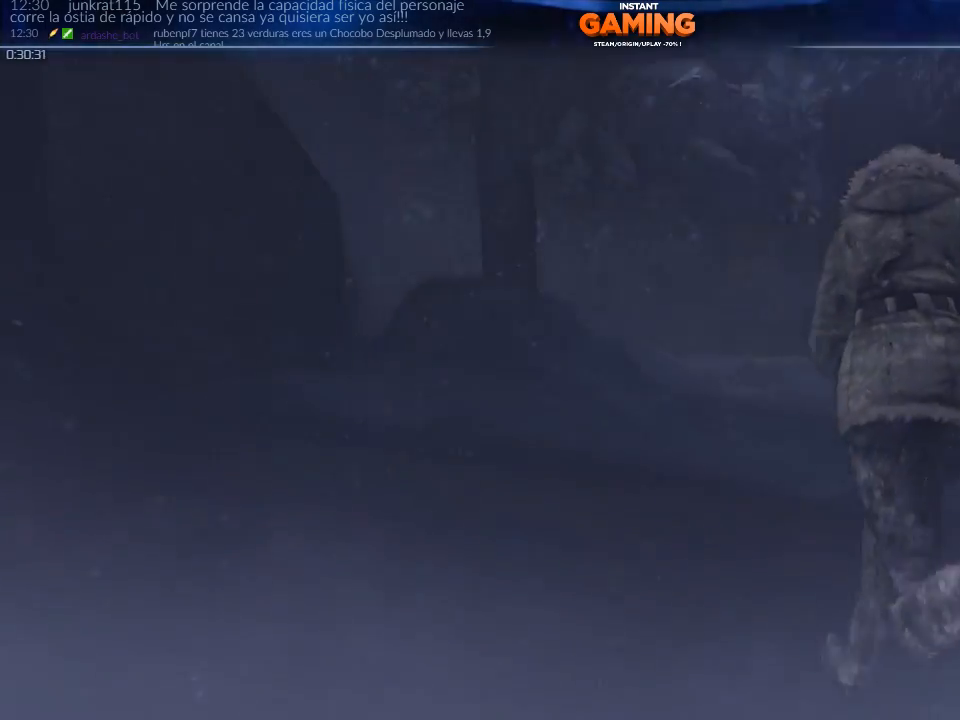
{"buttons": ["A"], "left_stick": "up-right", "right_stick": "center", "events": []}